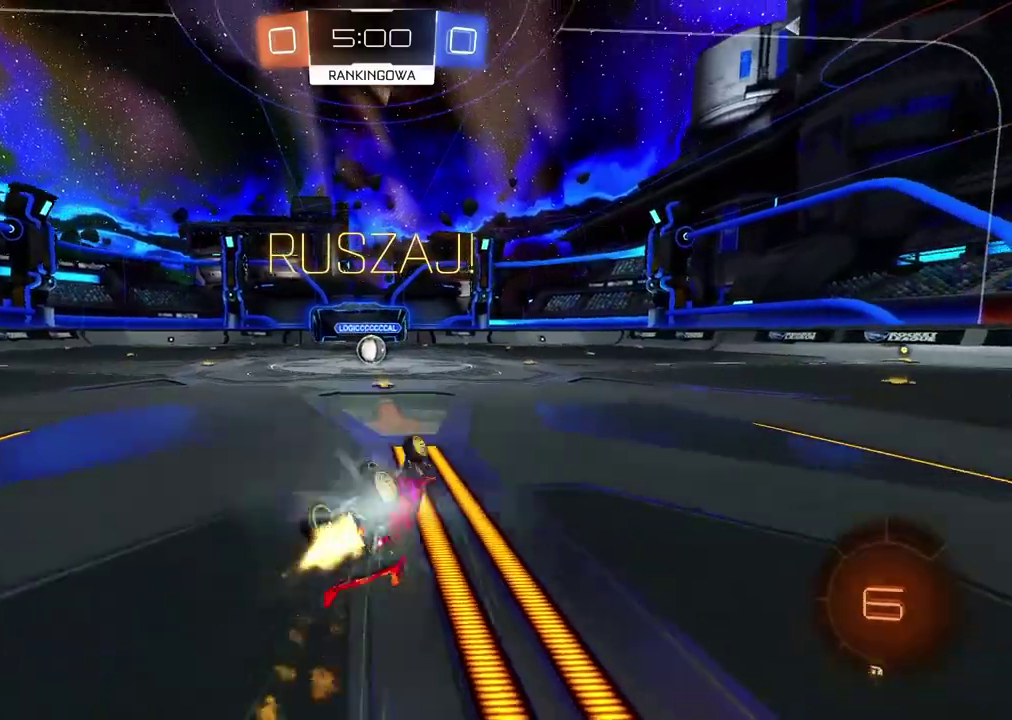
Gameplay with a controller (PlayStation layout); each line is a JSON object with the inputs held at the frame after it. "events" lists button and stick changes between this image and that frame as [ms after this image, input, new state], when the widget could be followed in between. Not read: L1 R1.
{"buttons": ["R2"], "left_stick": "left", "right_stick": "center", "events": [[67, "left_stick", "down"], [183, "CIRCLE", "up"], [233, "left_stick", "center"], [400, "left_stick", "left"]]}
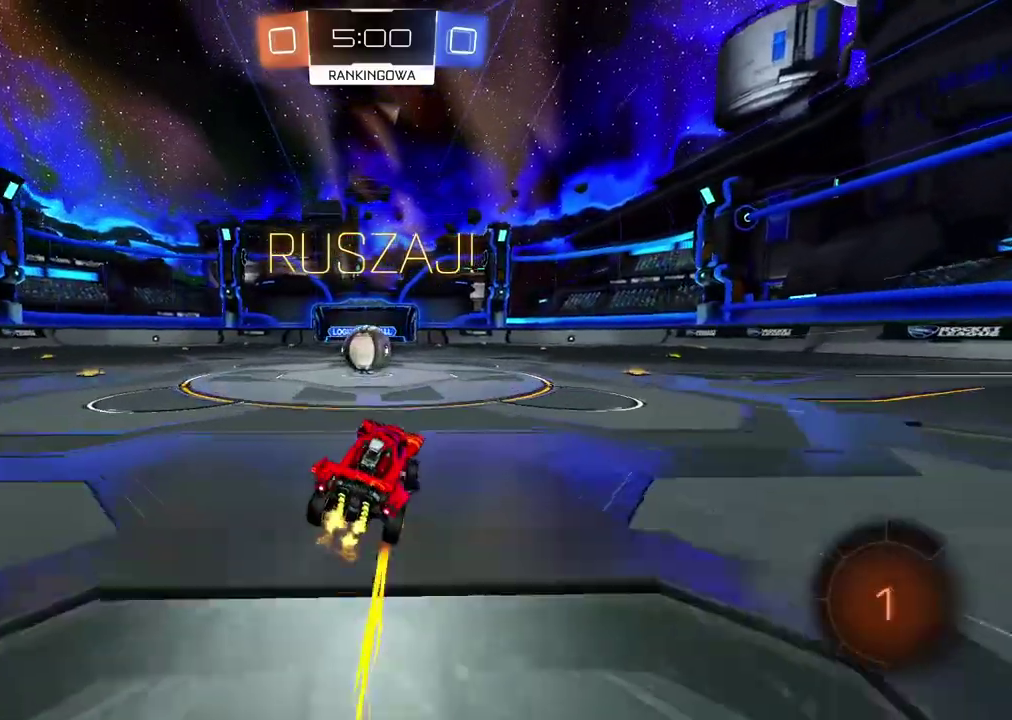
{"buttons": ["CROSS", "R2", "L3"], "left_stick": "left", "right_stick": "center", "events": [[67, "left_stick", "center"], [167, "left_stick", "left"], [217, "CROSS", "down"], [267, "L3", "down"], [300, "CROSS", "up"], [367, "CROSS", "down"]]}
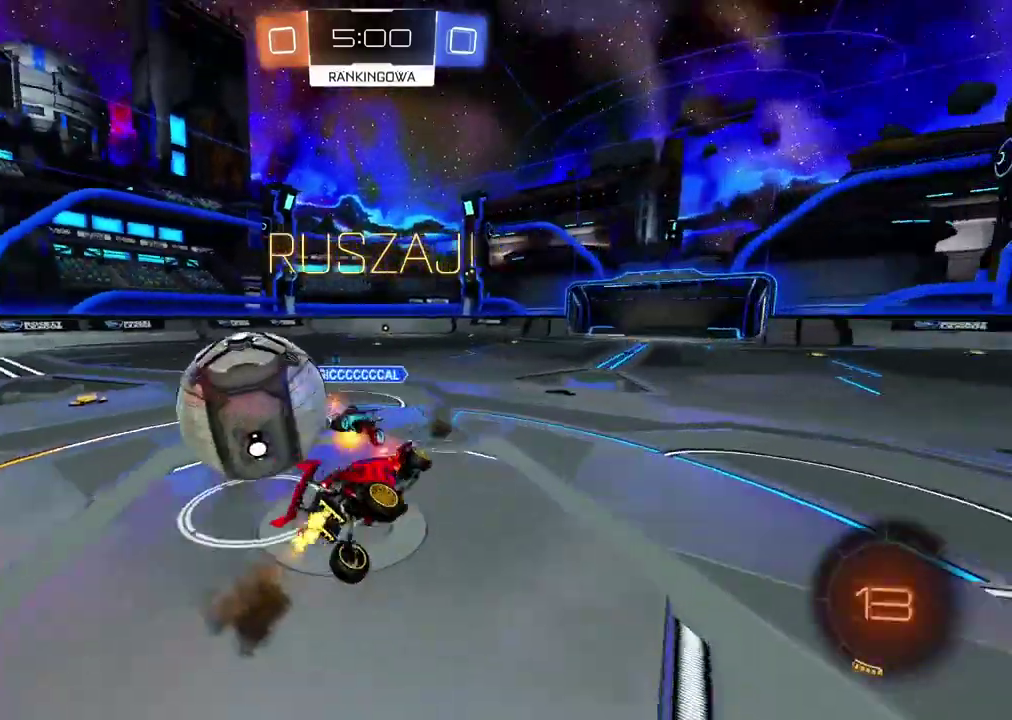
{"buttons": ["R2"], "left_stick": "left", "right_stick": "center"}
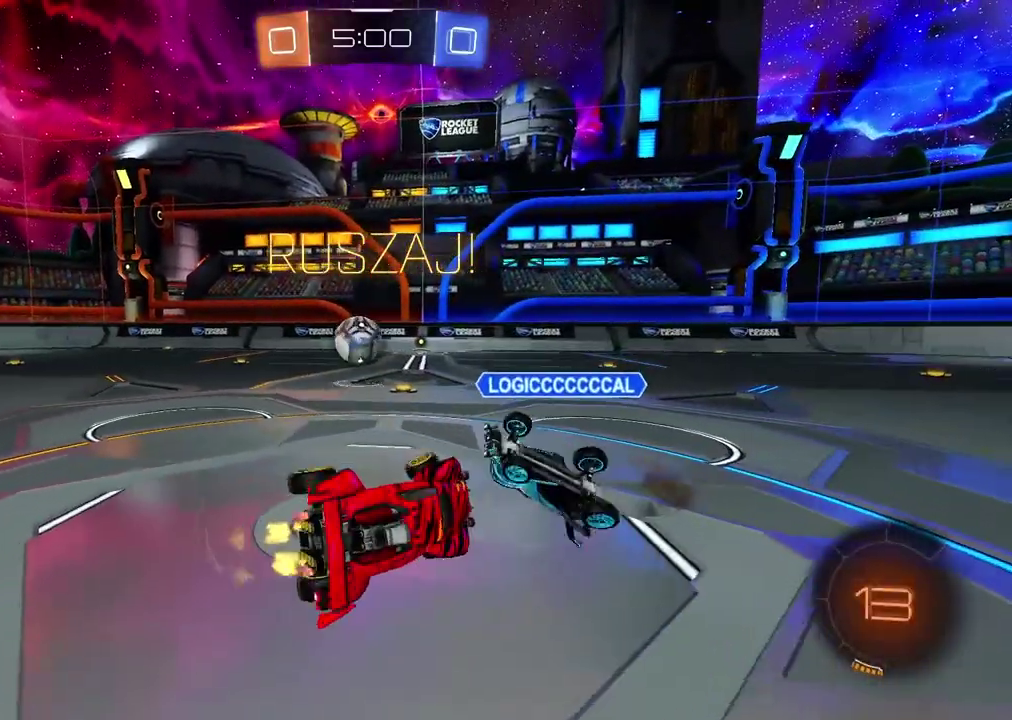
{"buttons": ["R2"], "left_stick": "left", "right_stick": "center", "events": [[133, "left_stick", "up-left"], [300, "left_stick", "center"], [450, "left_stick", "left"]]}
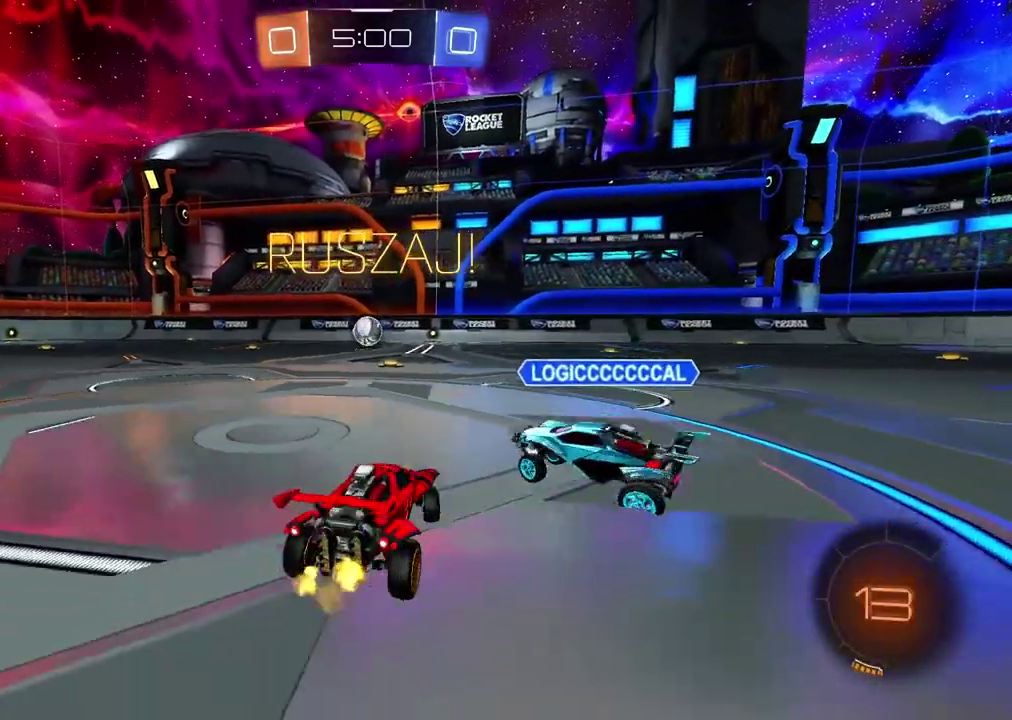
{"buttons": ["R2"], "left_stick": "center", "right_stick": "center", "events": [[67, "left_stick", "center"]]}
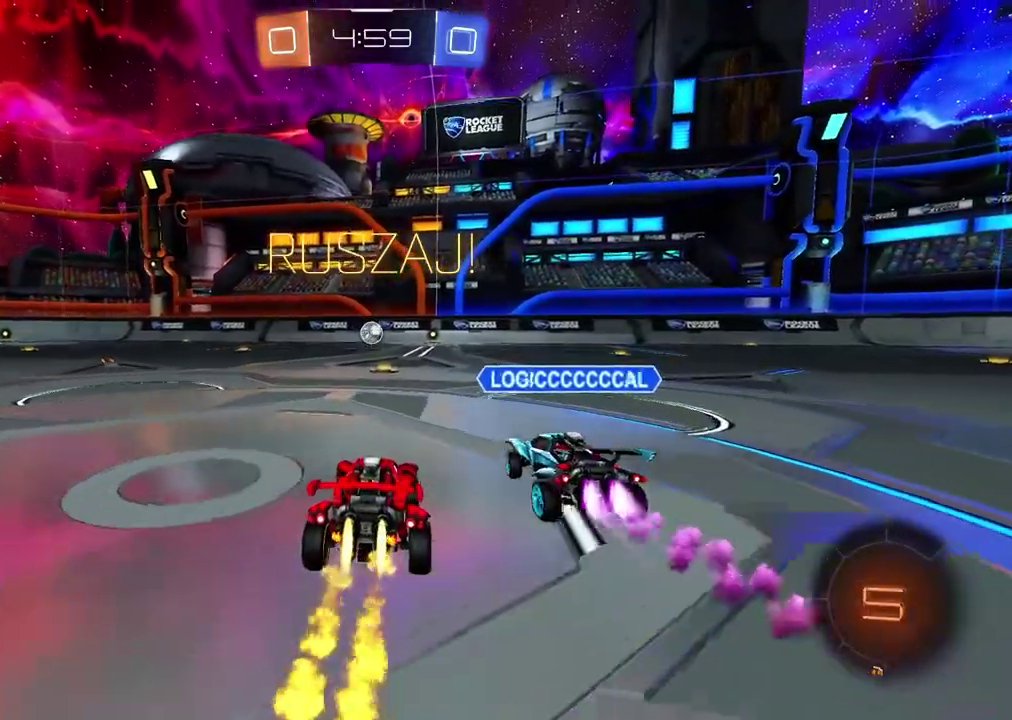
{"buttons": ["R2"], "left_stick": "center", "right_stick": "center", "events": [[50, "left_stick", "up"], [100, "CROSS", "down"], [167, "CROSS", "up"], [217, "CROSS", "down"], [383, "CROSS", "up"], [433, "left_stick", "center"]]}
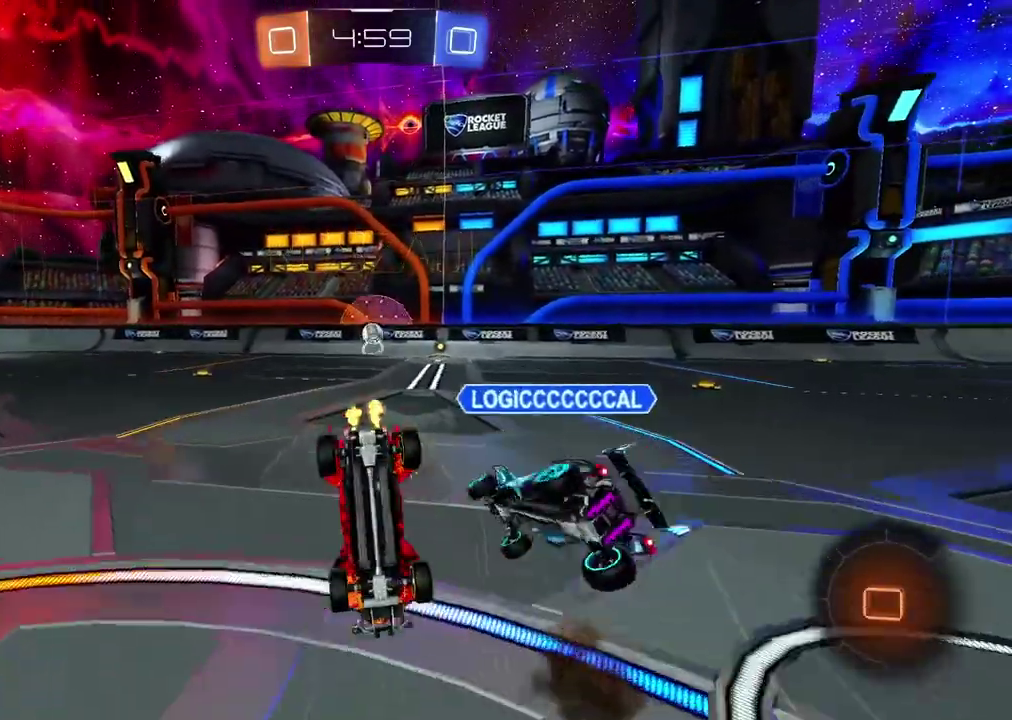
{"buttons": ["R2"], "left_stick": "center", "right_stick": "center", "events": []}